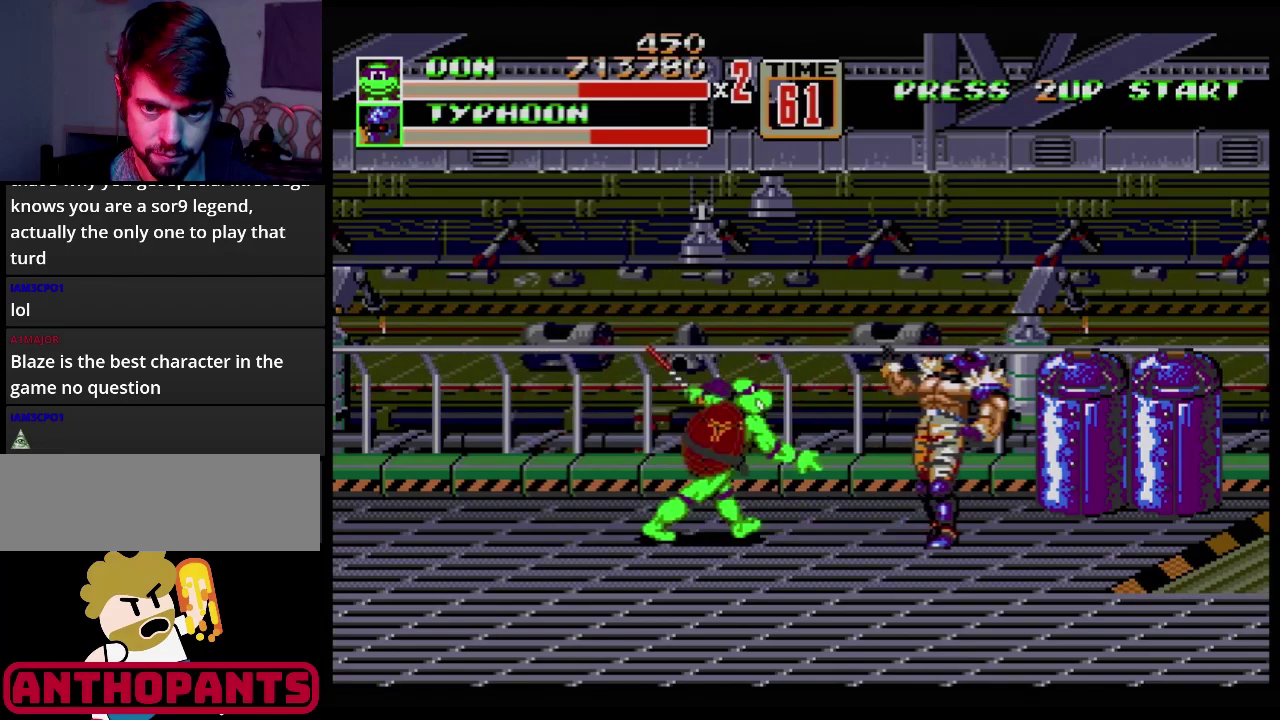
Gameplay with a controller (Xbox layout); each line is a JSON object with the inputs held at the frame after it. "events" lists button and stick changes between this image and that frame as [ms after this image, input, new state], when the widget could be followed in between. Not read: L1 L2 L3 R1 R2 R3 START.
{"buttons": [], "events": [[67, "B", "down"], [117, "B", "up"]]}
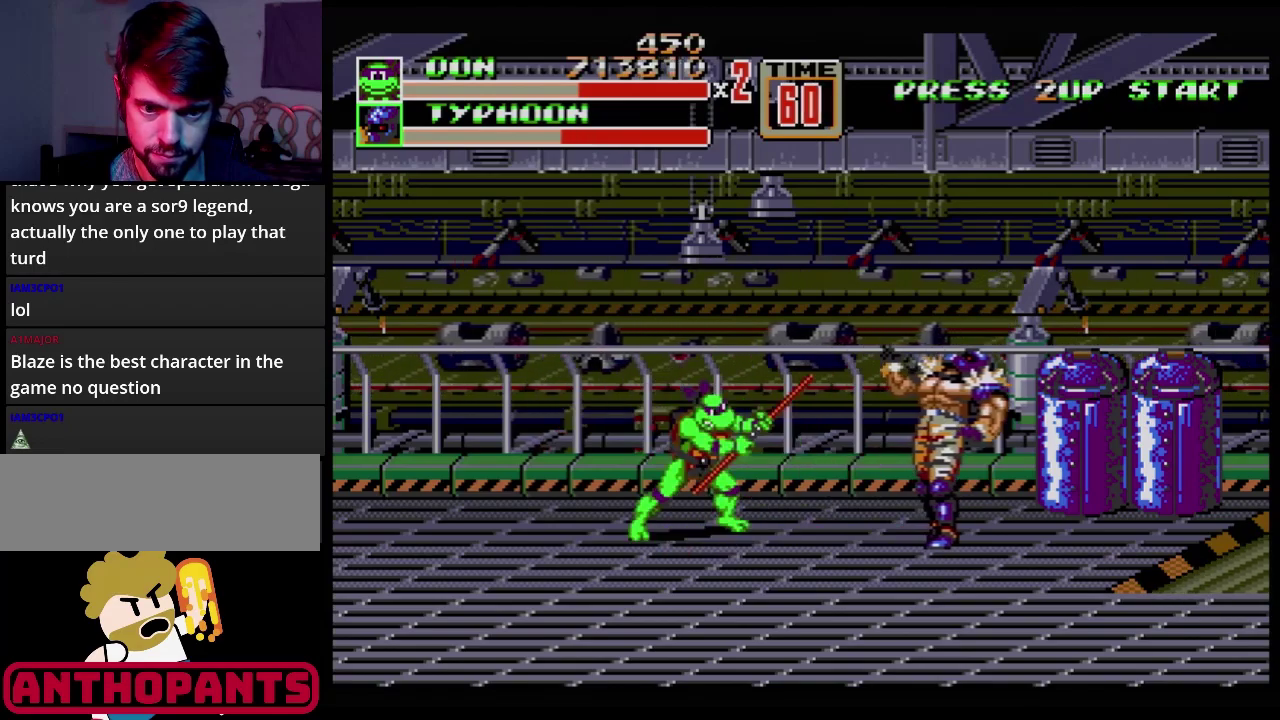
{"buttons": [], "events": [[200, "B", "down"], [384, "B", "up"]]}
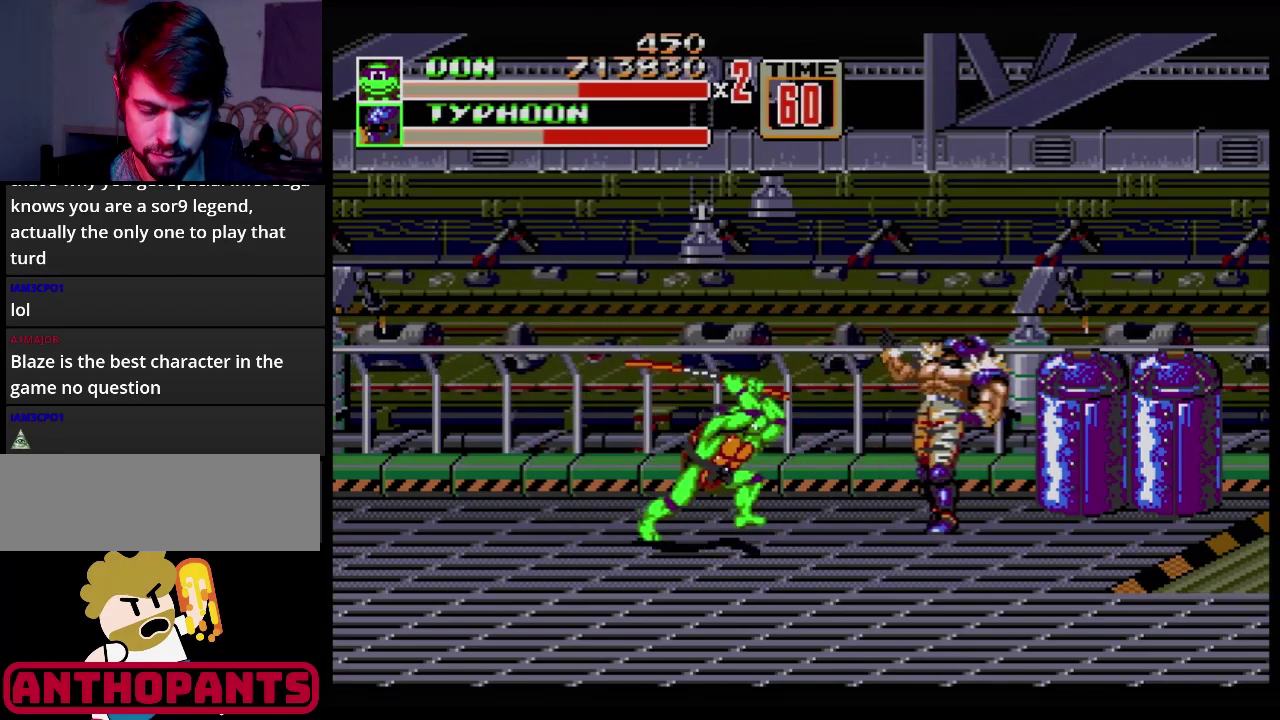
{"buttons": ["B"], "events": [[34, "B", "down"], [134, "B", "up"], [251, "B", "down"], [334, "B", "up"], [401, "B", "down"]]}
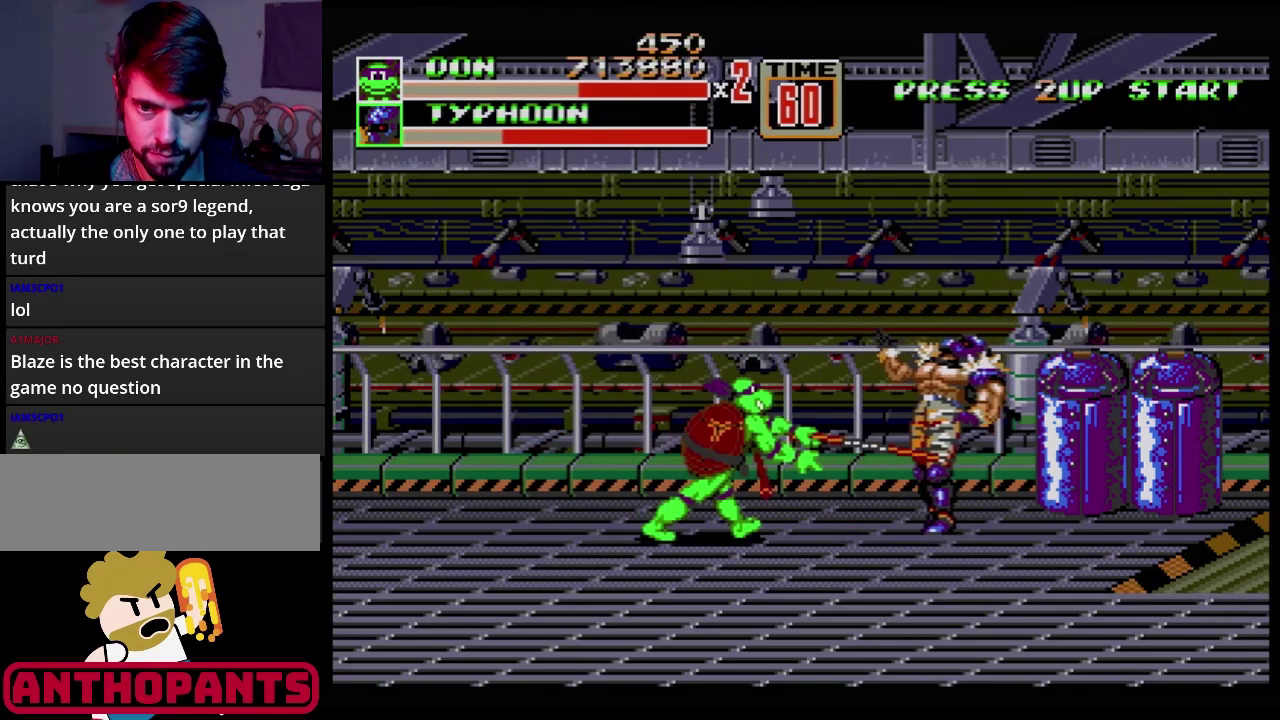
{"buttons": ["B"], "events": [[50, "B", "up"], [434, "B", "down"]]}
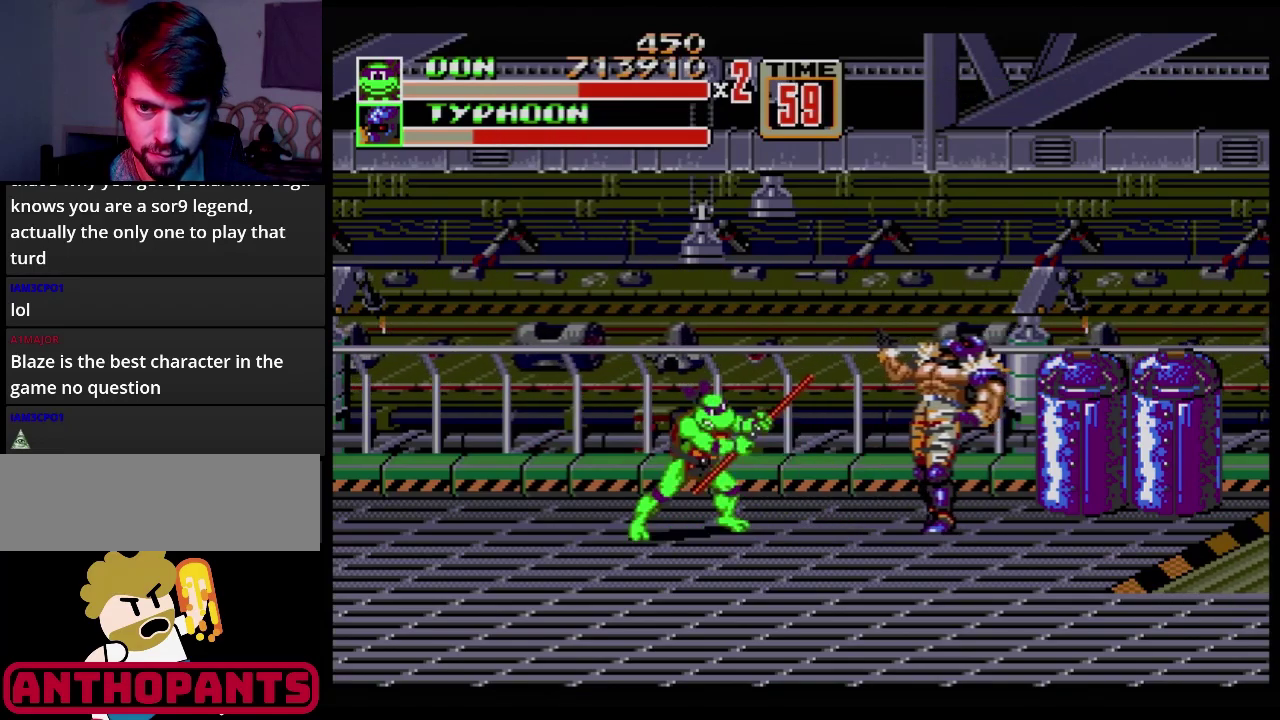
{"buttons": [], "events": [[34, "B", "up"], [100, "B", "down"], [167, "B", "up"], [217, "B", "down"], [301, "B", "up"], [367, "B", "down"], [434, "B", "up"]]}
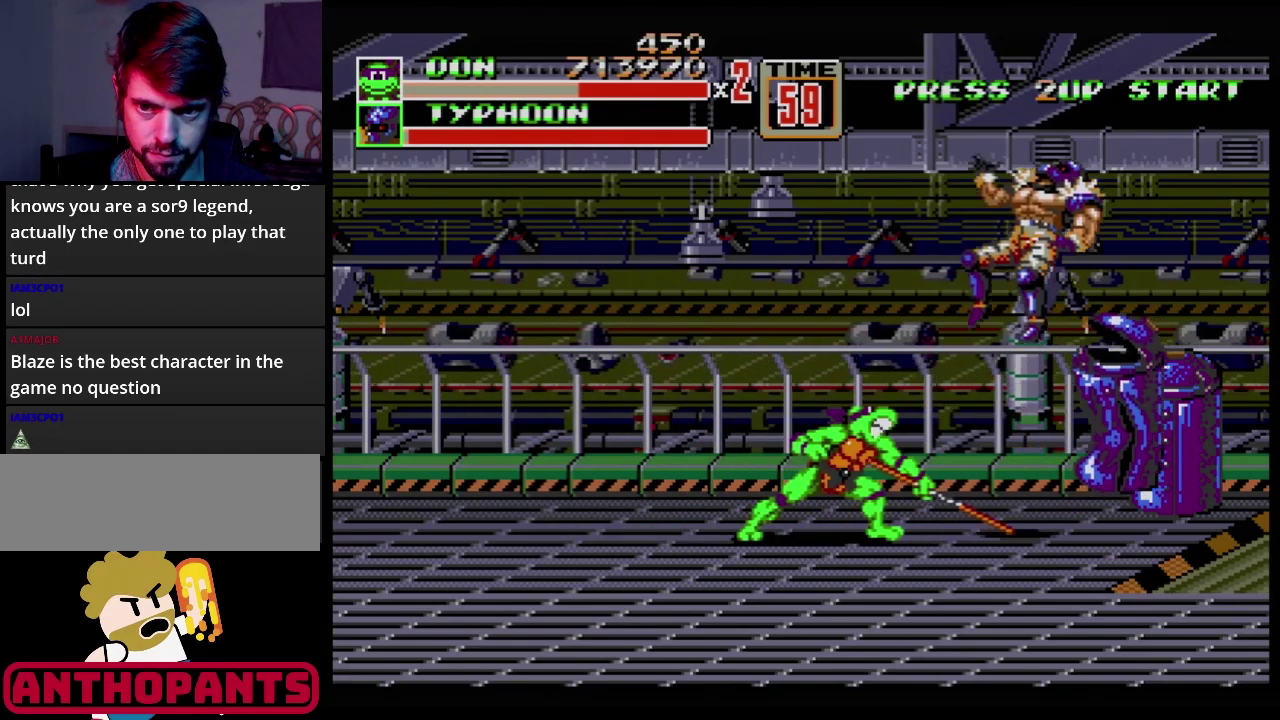
{"buttons": ["DPAD_RIGHT"], "events": [[150, "DPAD_RIGHT", "down"], [217, "DPAD_RIGHT", "up"], [283, "DPAD_RIGHT", "down"]]}
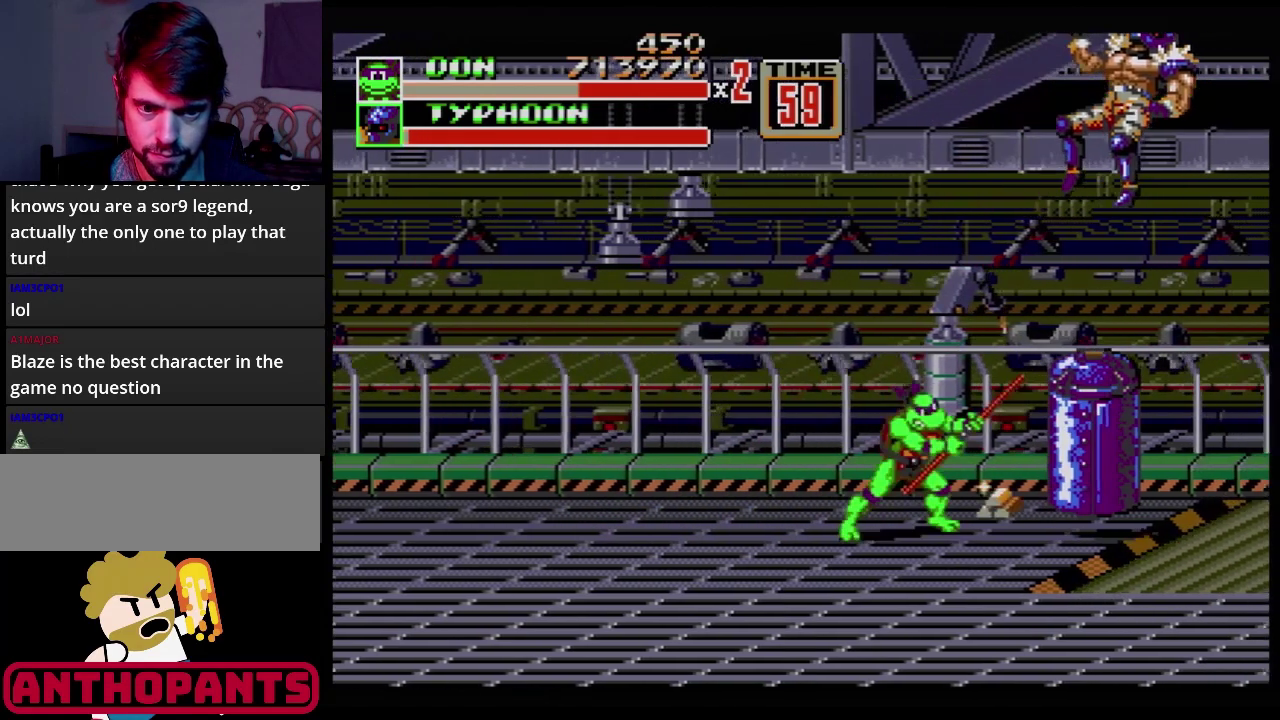
{"buttons": ["DPAD_UP", "DPAD_RIGHT"], "events": [[50, "DPAD_RIGHT", "up"], [100, "B", "down"], [201, "B", "up"], [451, "DPAD_RIGHT", "down"], [468, "DPAD_UP", "down"]]}
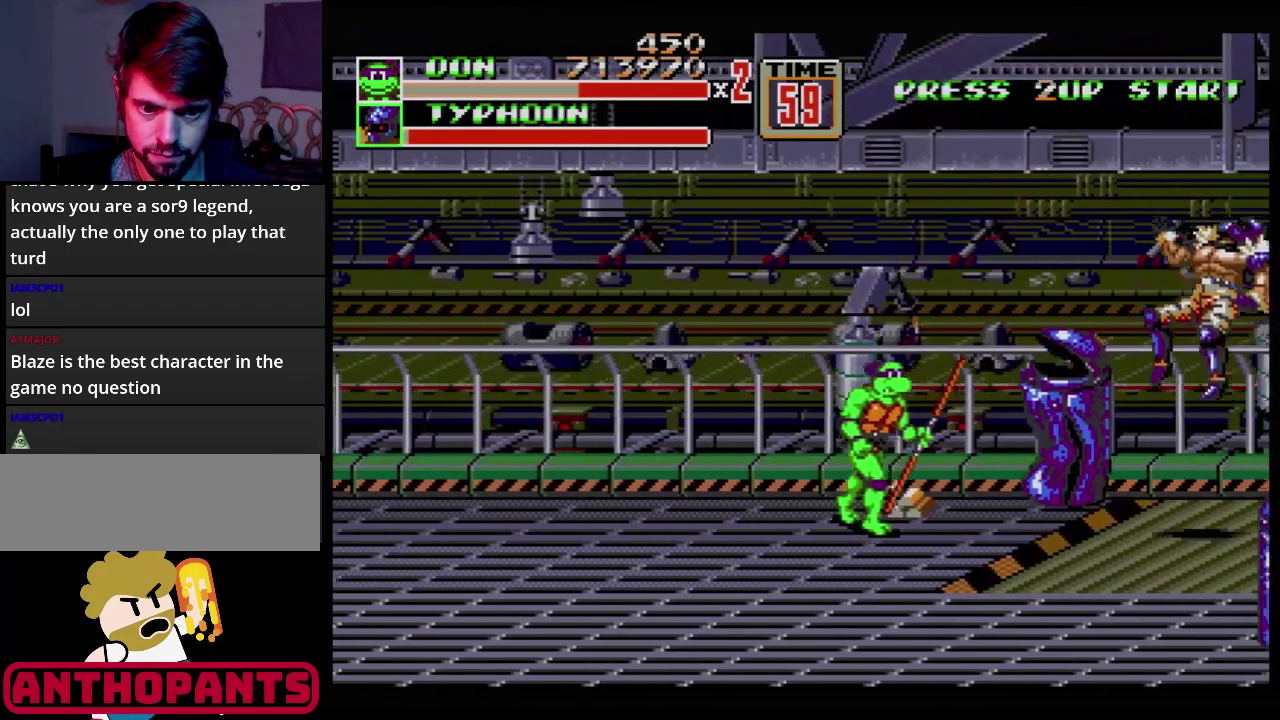
{"buttons": ["DPAD_RIGHT"], "events": [[17, "DPAD_UP", "up"], [167, "B", "down"], [283, "B", "up"]]}
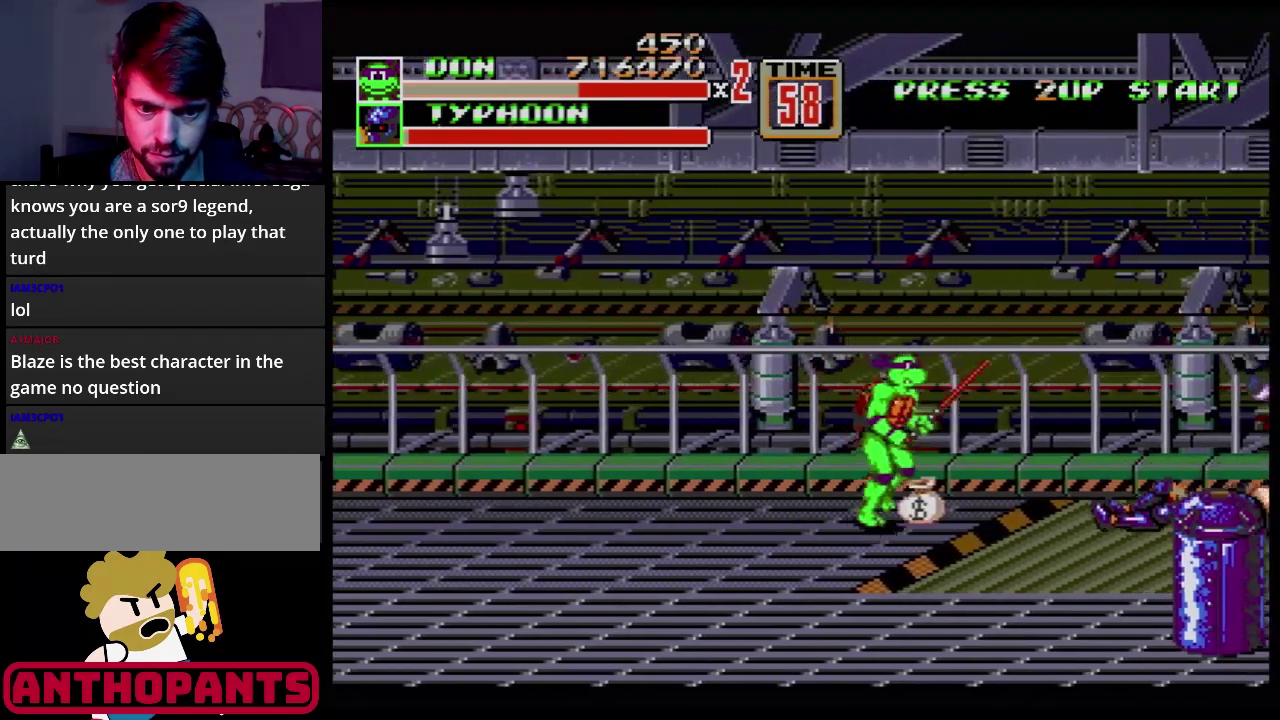
{"buttons": ["DPAD_LEFT"], "events": [[84, "B", "down"], [151, "DPAD_RIGHT", "up"], [201, "B", "up"], [284, "DPAD_LEFT", "down"]]}
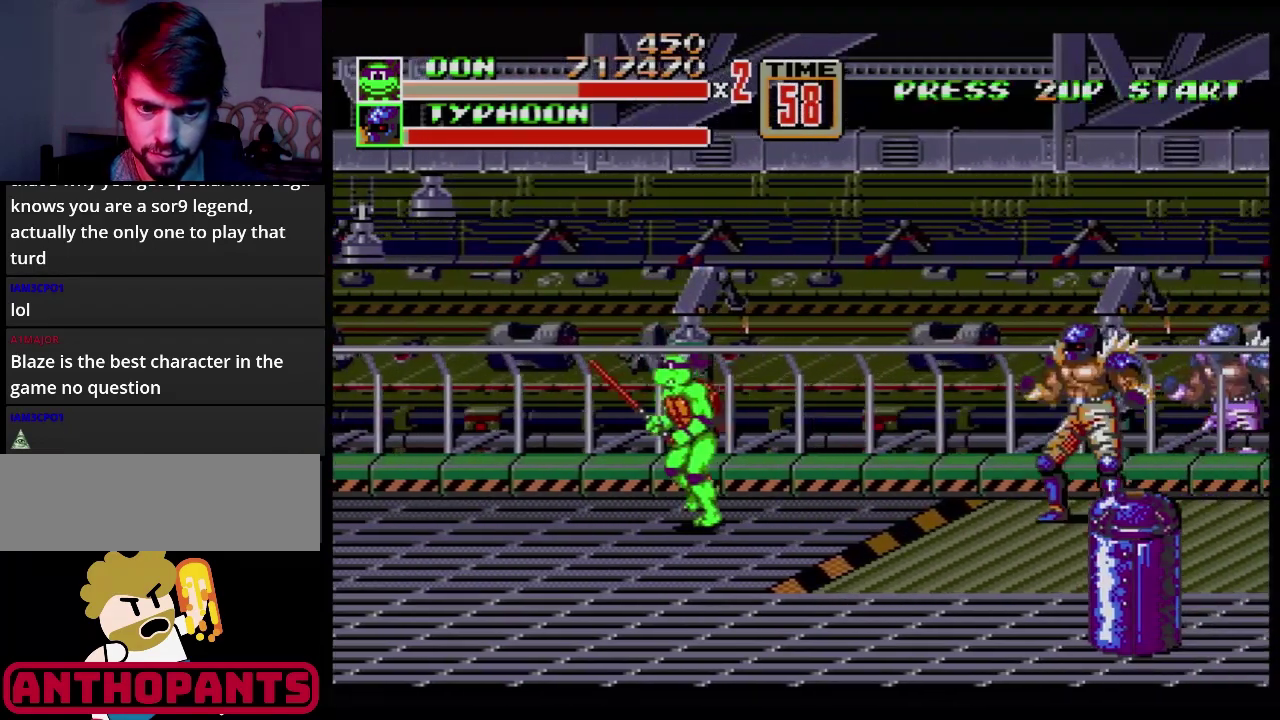
{"buttons": ["B", "DPAD_RIGHT"], "events": [[183, "DPAD_LEFT", "up"], [183, "DPAD_RIGHT", "down"], [434, "B", "down"]]}
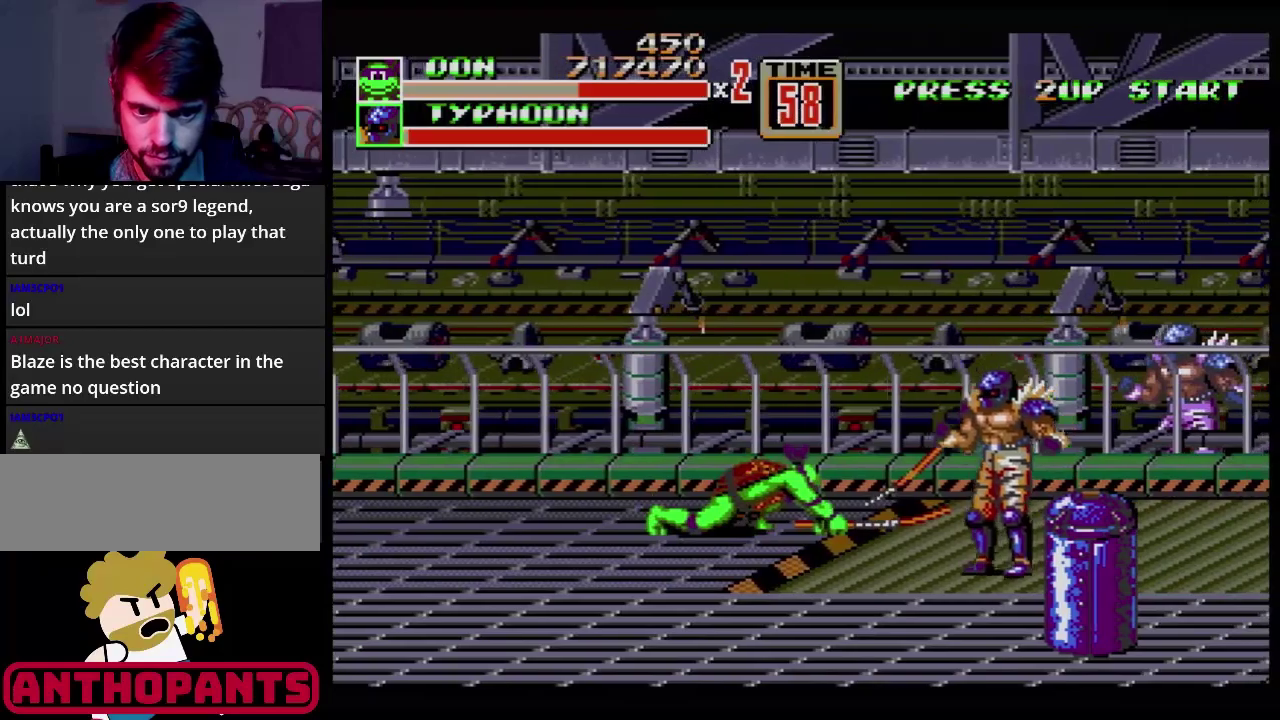
{"buttons": ["DPAD_DOWN", "DPAD_LEFT"], "events": [[117, "B", "up"], [134, "DPAD_DOWN", "down"], [167, "DPAD_LEFT", "down"], [167, "DPAD_RIGHT", "up"], [217, "DPAD_DOWN", "up"], [468, "DPAD_DOWN", "down"]]}
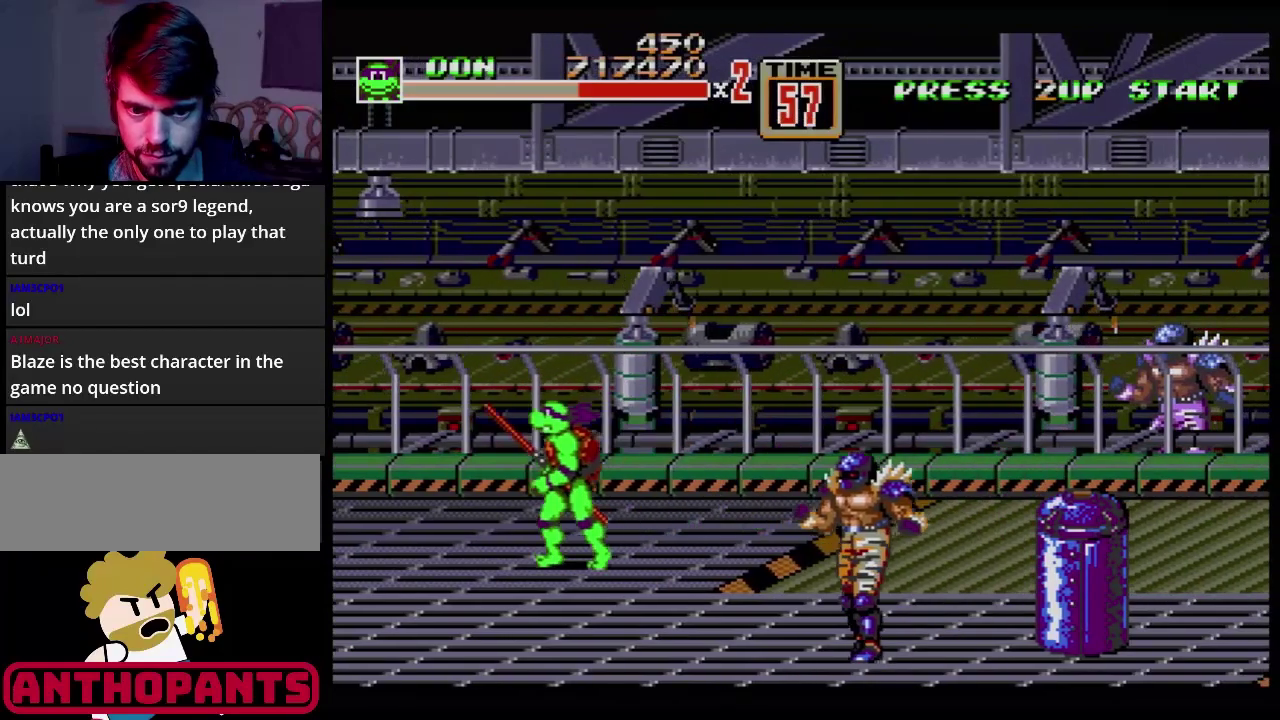
{"buttons": ["DPAD_DOWN", "DPAD_RIGHT"], "events": [[450, "DPAD_LEFT", "up"], [467, "DPAD_RIGHT", "down"]]}
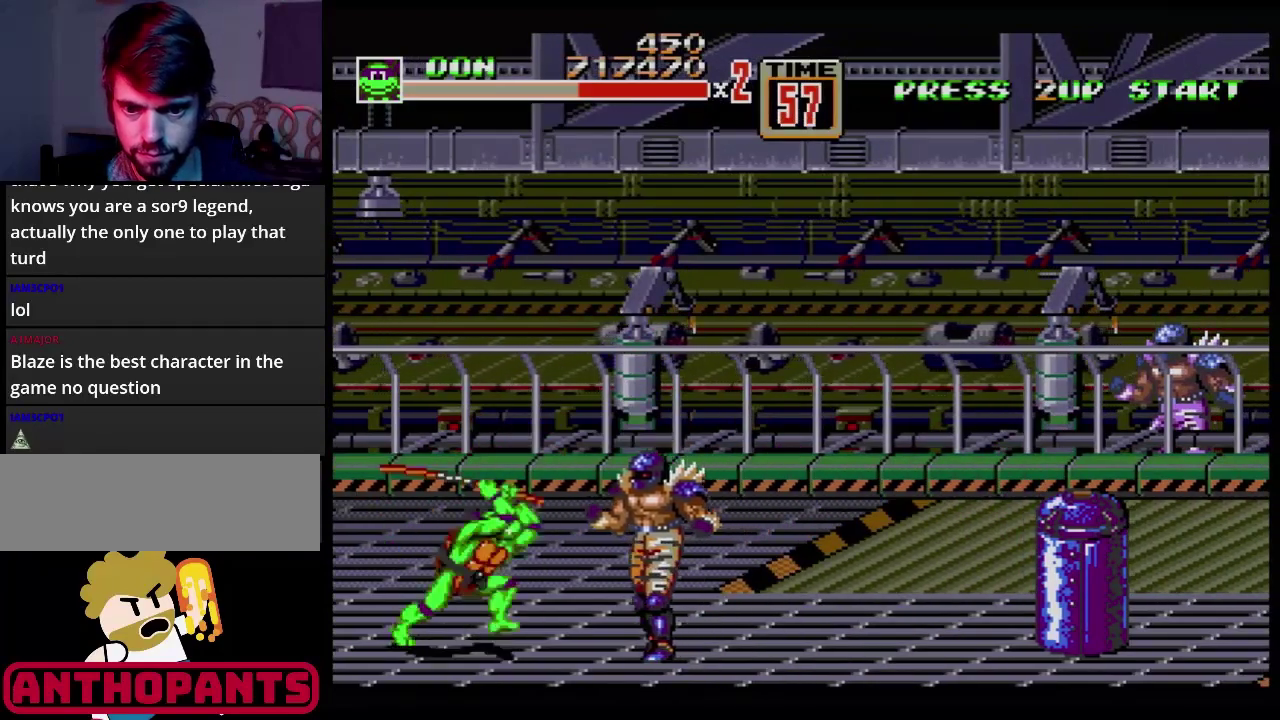
{"buttons": ["DPAD_RIGHT"], "events": [[17, "B", "down"], [50, "DPAD_DOWN", "up"], [50, "DPAD_RIGHT", "up"], [234, "B", "up"], [317, "DPAD_RIGHT", "down"], [367, "DPAD_RIGHT", "up"], [434, "DPAD_RIGHT", "down"]]}
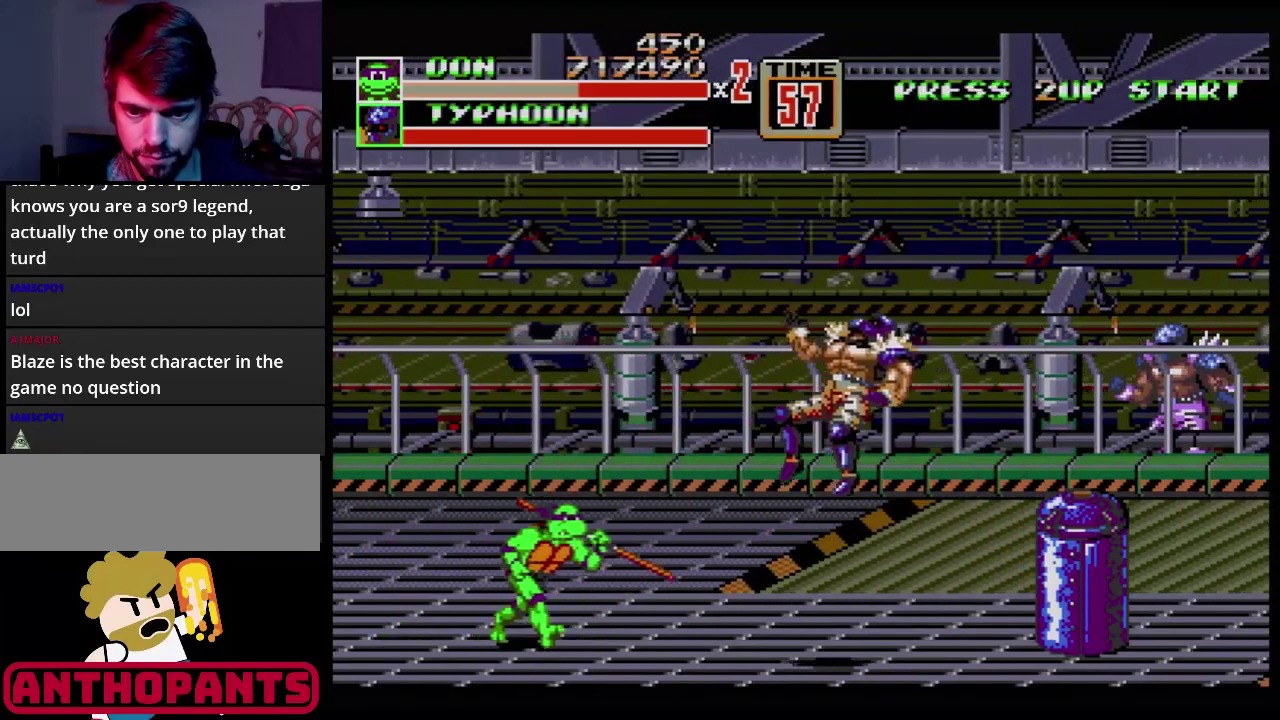
{"buttons": ["DPAD_DOWN", "DPAD_RIGHT"], "events": [[417, "DPAD_DOWN", "down"]]}
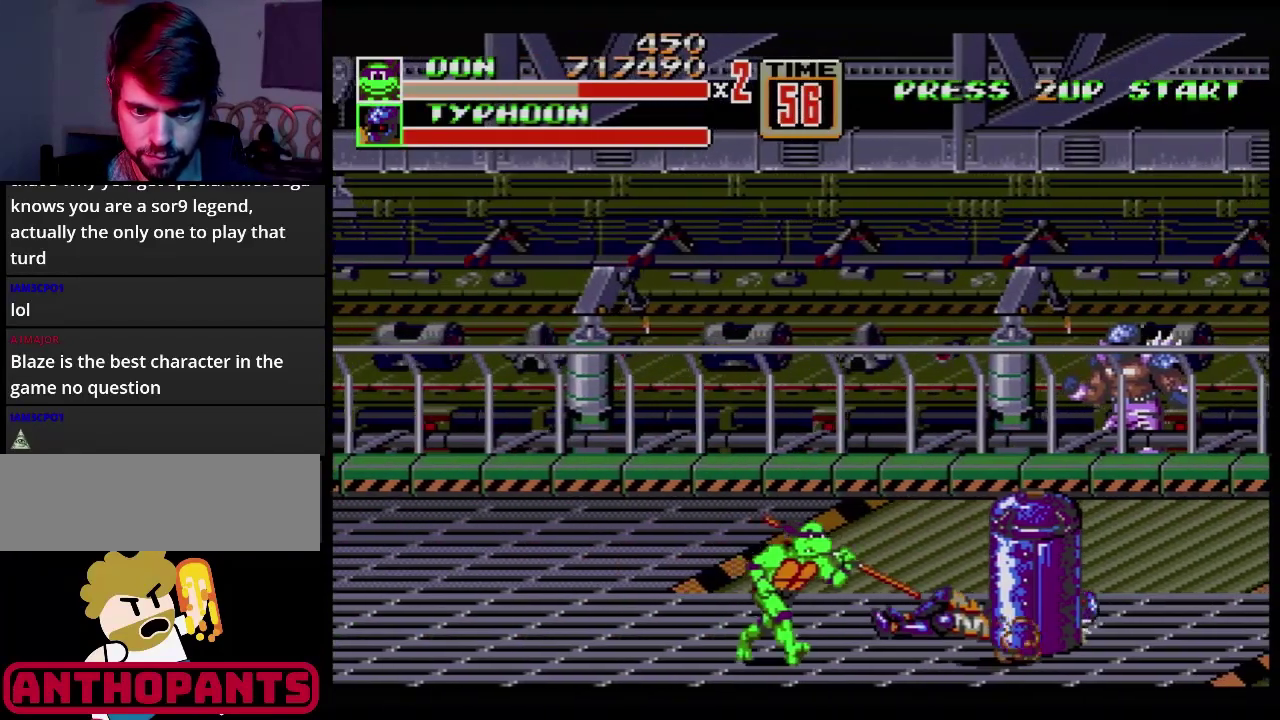
{"buttons": [], "events": [[50, "DPAD_DOWN", "up"], [84, "DPAD_RIGHT", "up"], [117, "B", "down"], [251, "B", "up"]]}
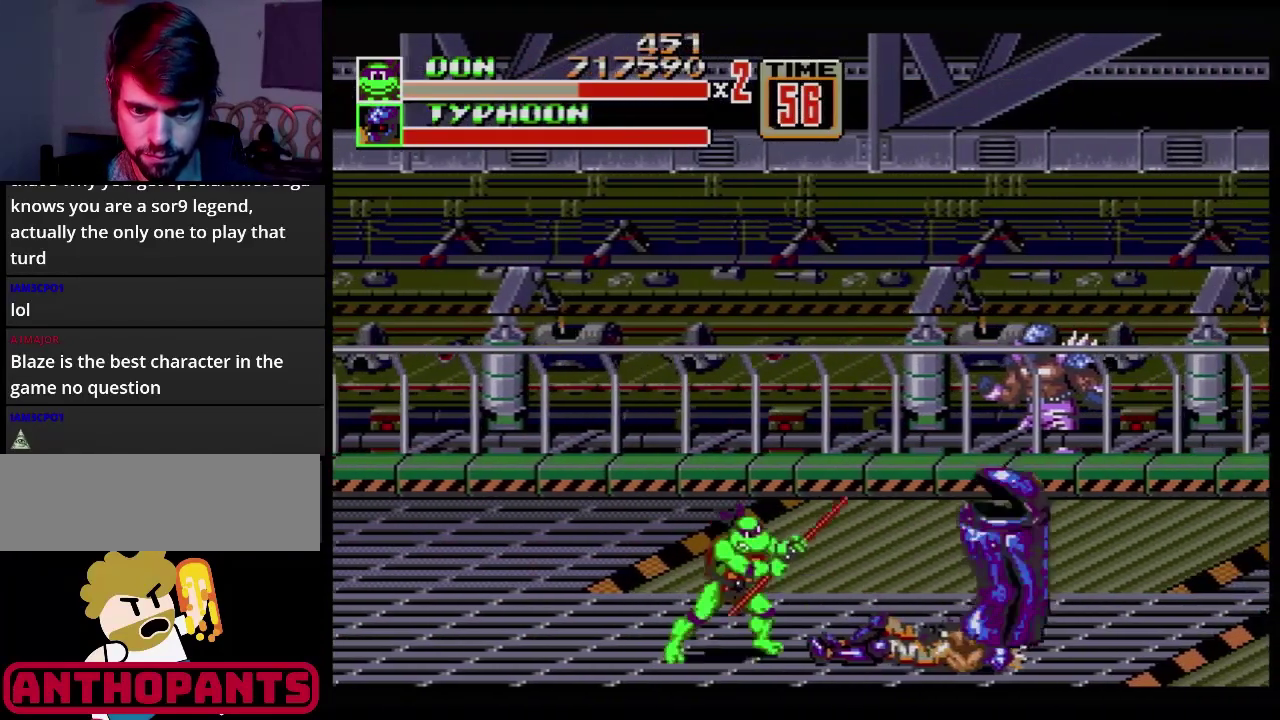
{"buttons": [], "events": [[100, "DPAD_RIGHT", "down"], [417, "DPAD_RIGHT", "up"]]}
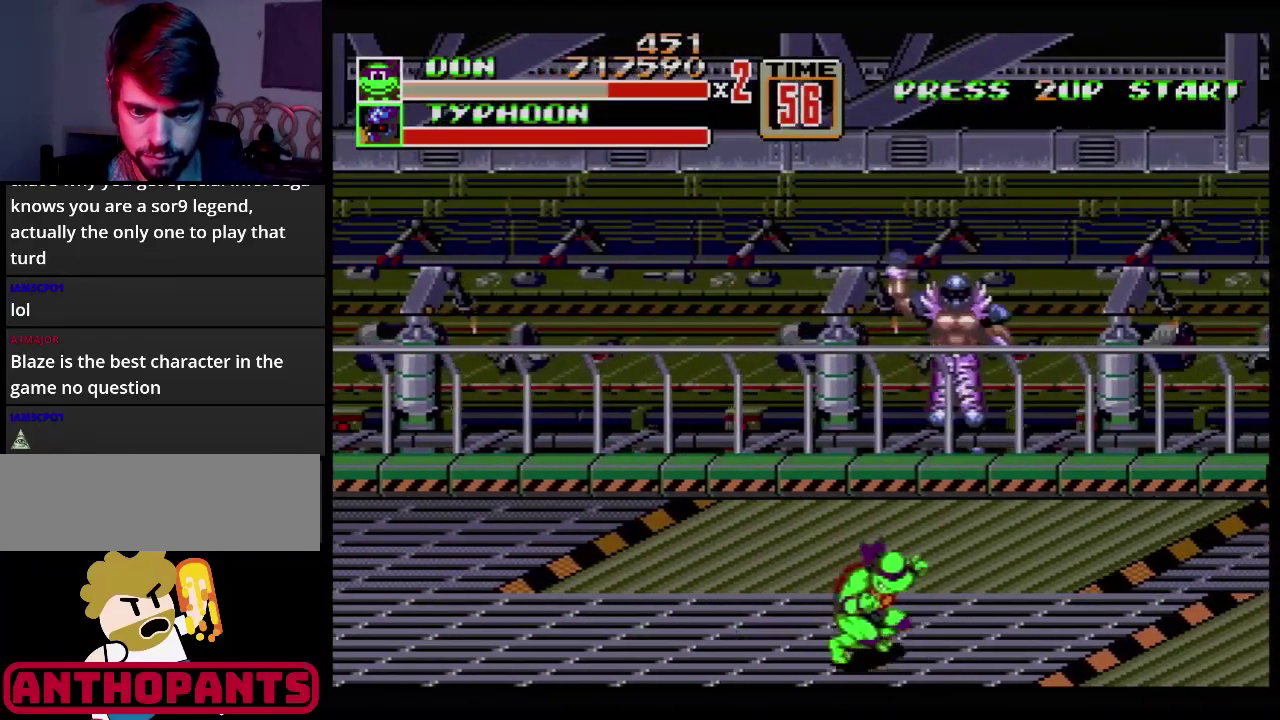
{"buttons": ["DPAD_UP", "DPAD_RIGHT"], "events": [[17, "B", "down"], [117, "B", "up"], [201, "DPAD_RIGHT", "down"], [284, "DPAD_RIGHT", "up"], [351, "DPAD_RIGHT", "down"], [417, "DPAD_UP", "down"]]}
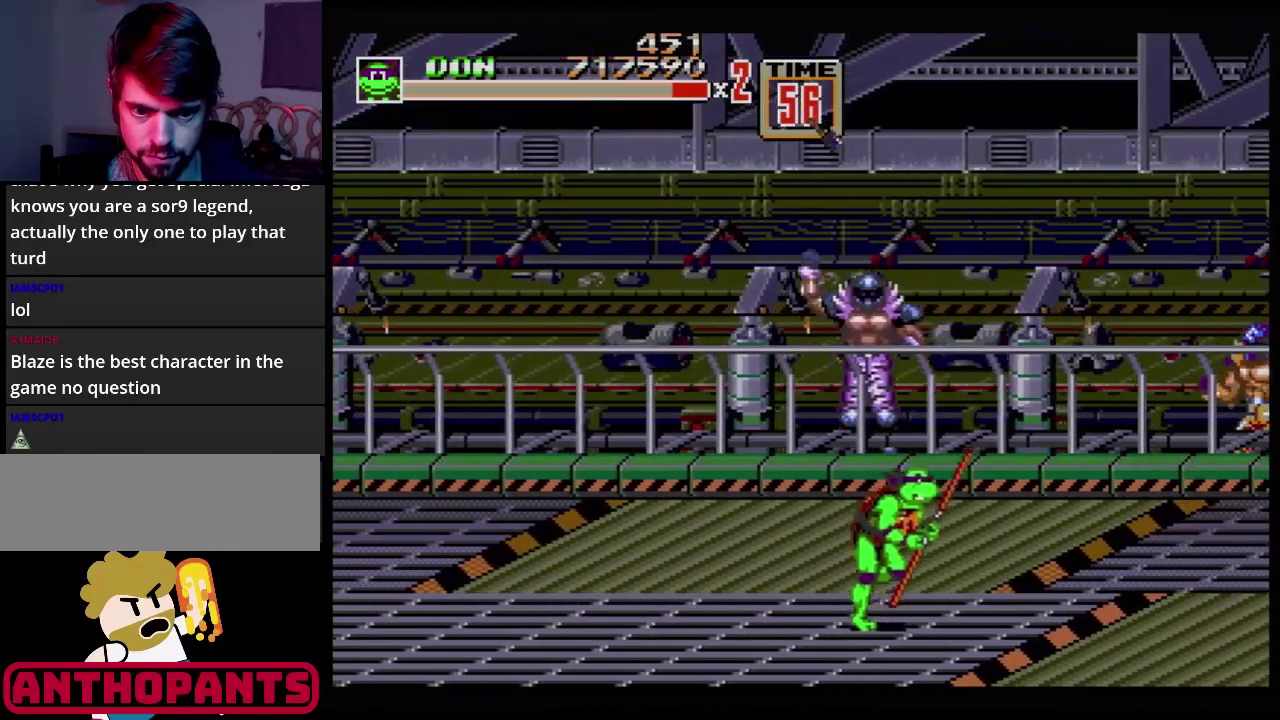
{"buttons": ["DPAD_UP", "DPAD_RIGHT"], "events": []}
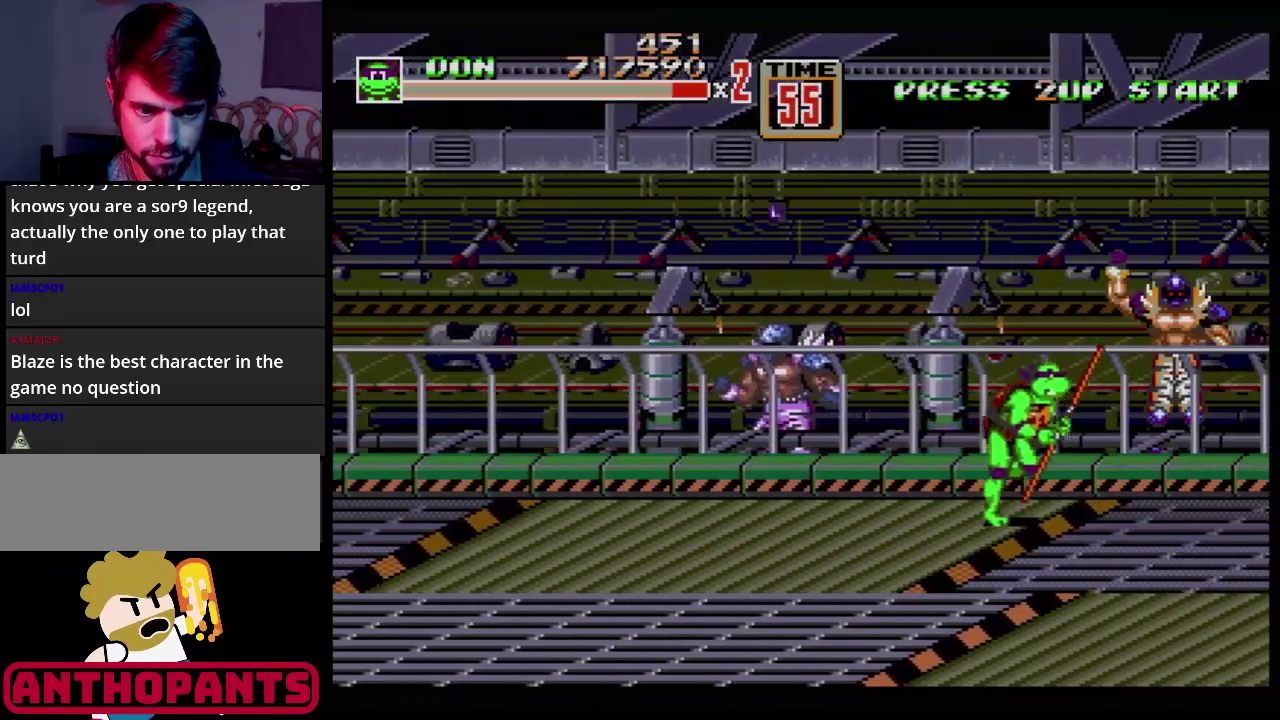
{"buttons": ["B"], "events": [[367, "DPAD_RIGHT", "up"], [367, "DPAD_UP", "up"], [451, "B", "down"]]}
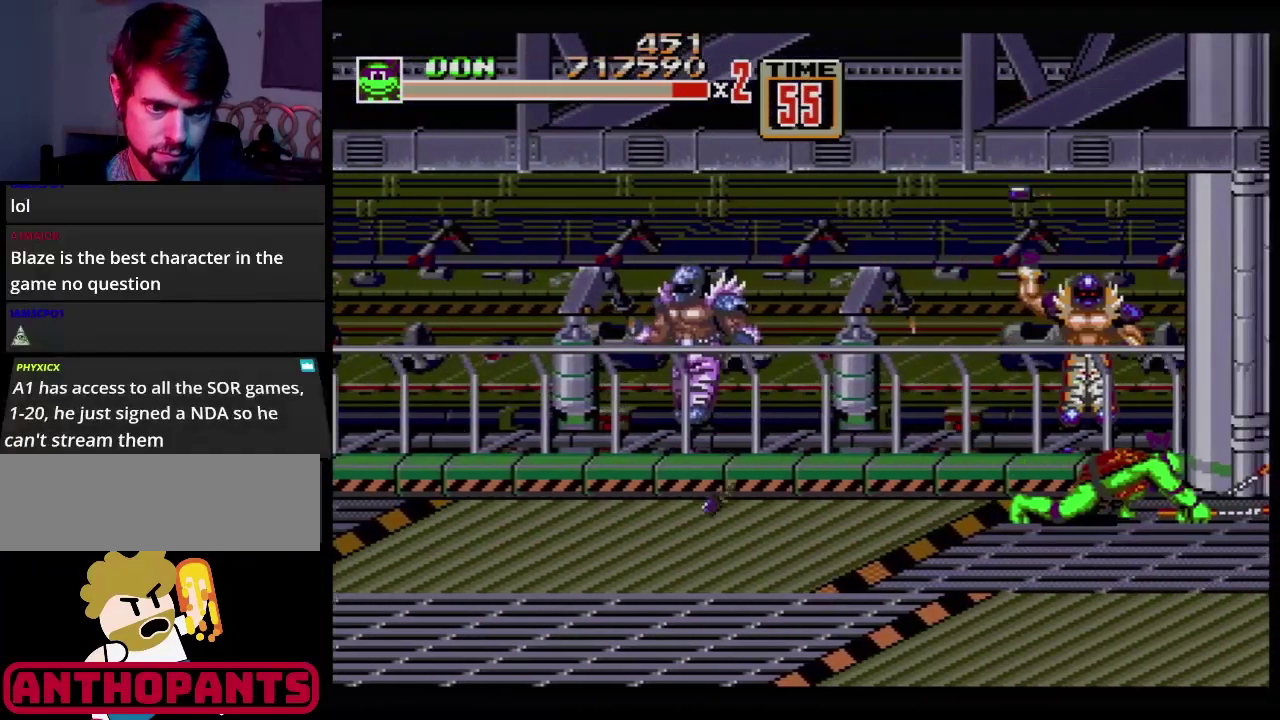
{"buttons": [], "events": [[67, "B", "up"]]}
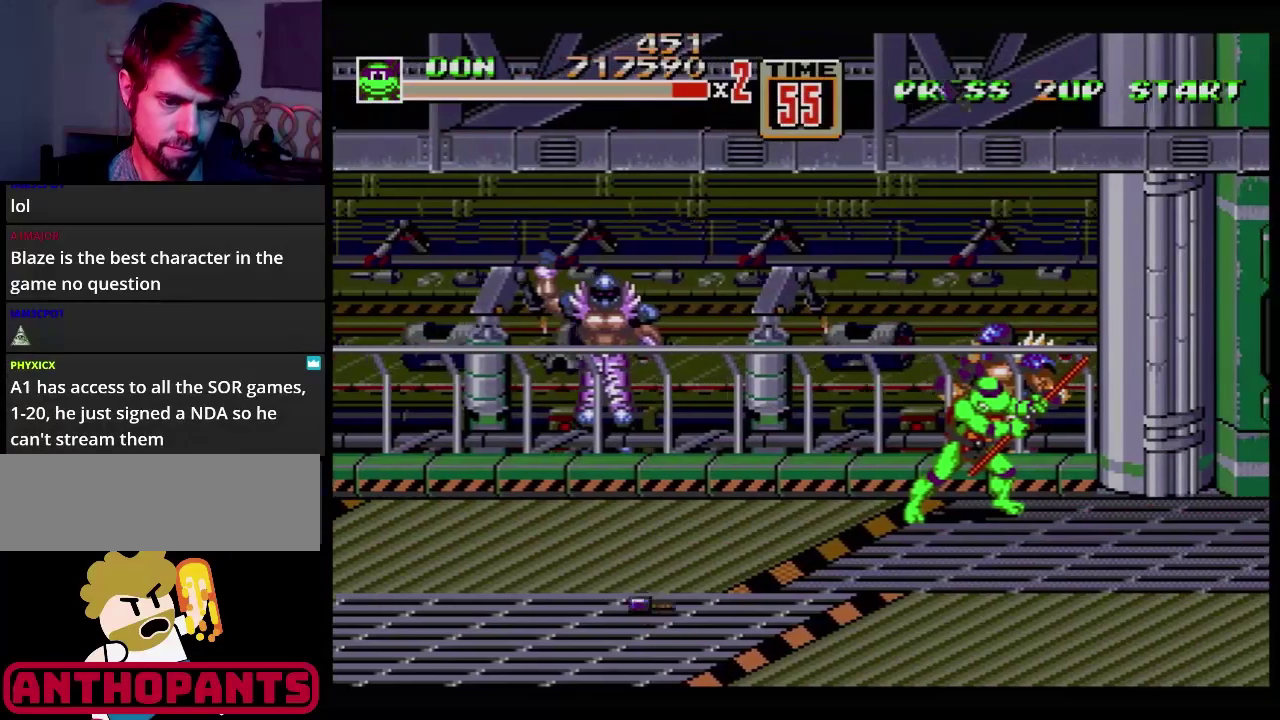
{"buttons": [], "events": []}
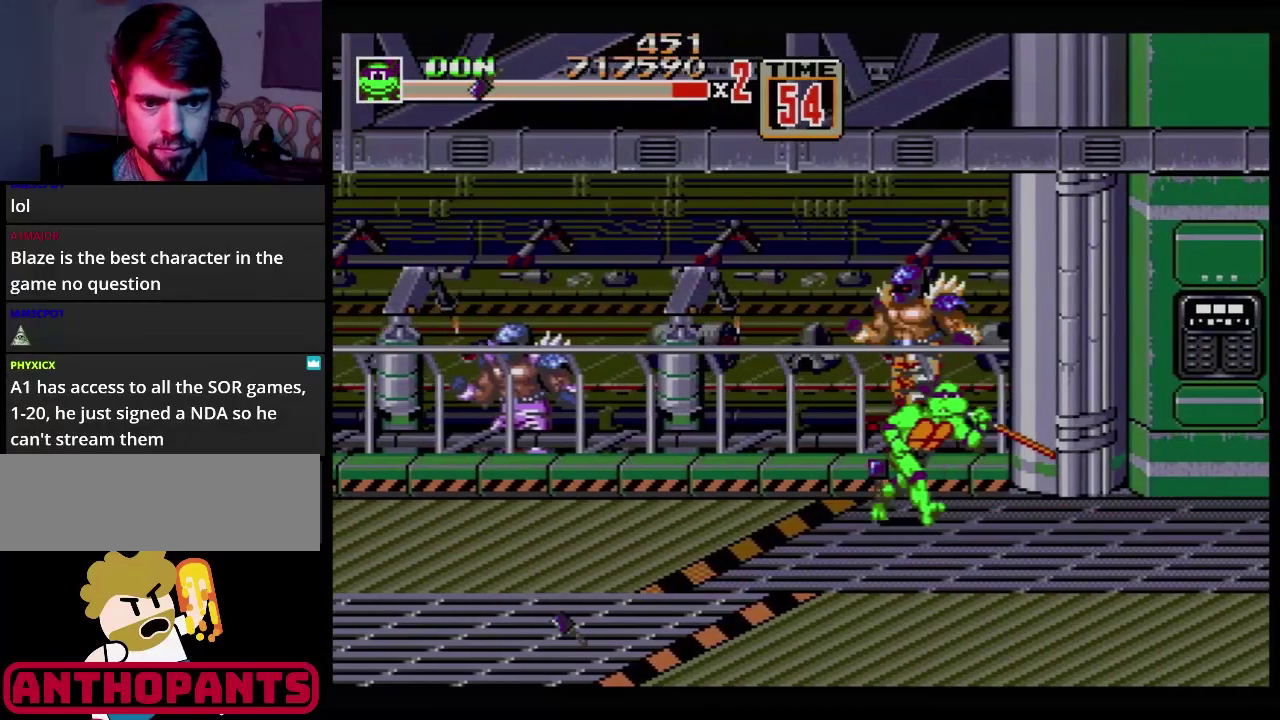
{"buttons": [], "events": [[67, "DPAD_RIGHT", "down"], [300, "DPAD_RIGHT", "up"]]}
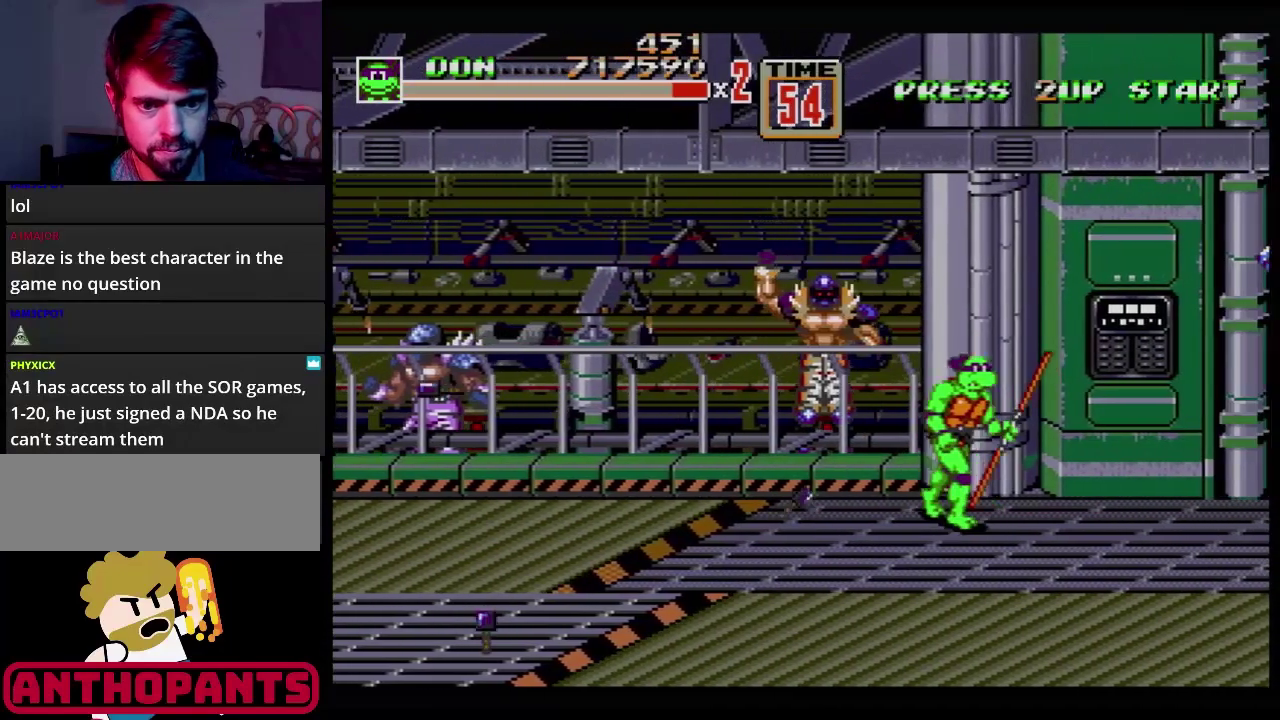
{"buttons": [], "events": [[50, "DPAD_RIGHT", "down"], [117, "DPAD_RIGHT", "up"], [201, "DPAD_RIGHT", "down"], [334, "DPAD_RIGHT", "up"]]}
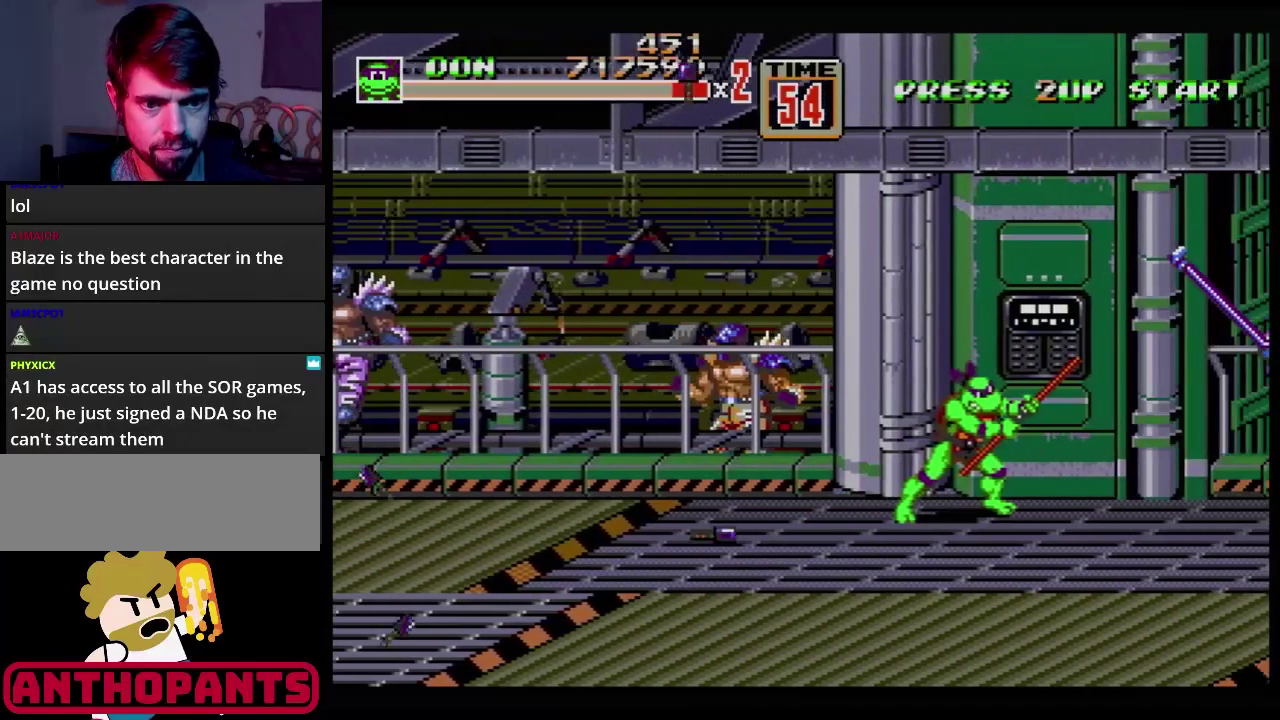
{"buttons": ["DPAD_RIGHT"], "events": [[350, "DPAD_RIGHT", "down"]]}
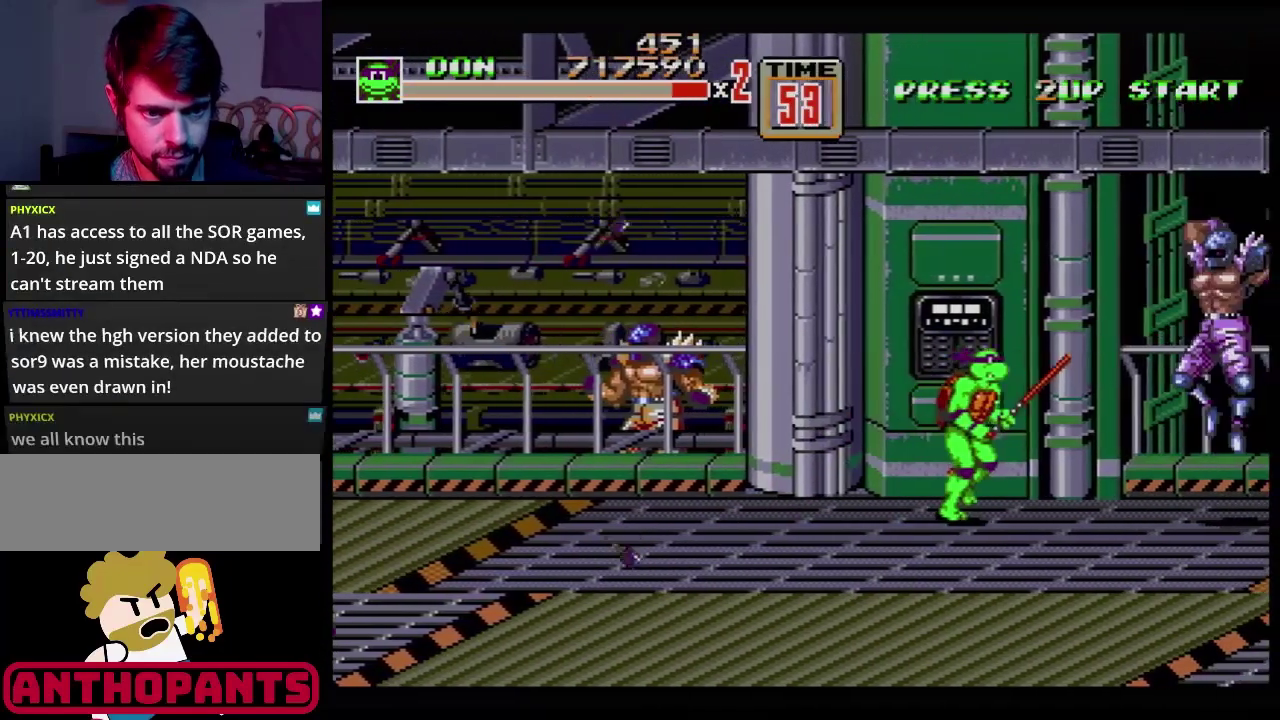
{"buttons": ["B"], "events": [[117, "DPAD_DOWN", "down"], [217, "DPAD_DOWN", "up"], [251, "DPAD_RIGHT", "up"], [484, "B", "down"]]}
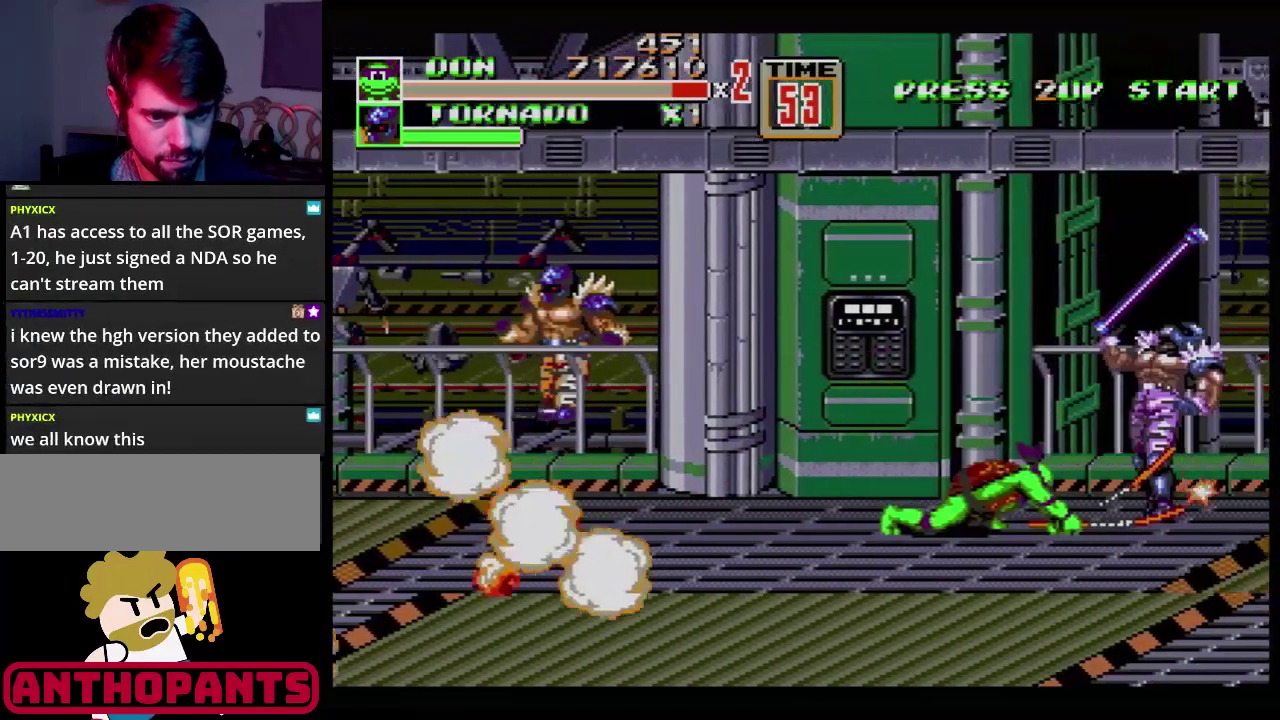
{"buttons": [], "events": [[100, "B", "up"], [267, "B", "down"], [367, "B", "up"]]}
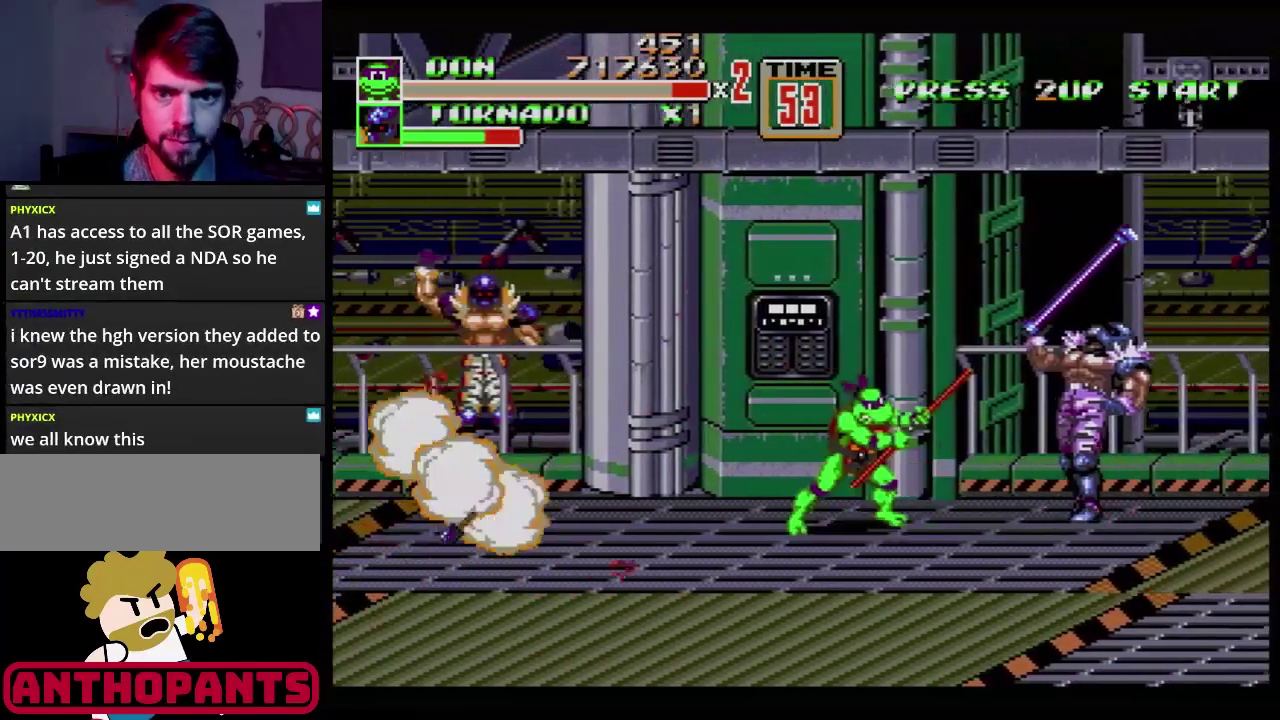
{"buttons": [], "events": [[100, "B", "down"], [167, "B", "up"], [217, "B", "down"], [301, "B", "up"]]}
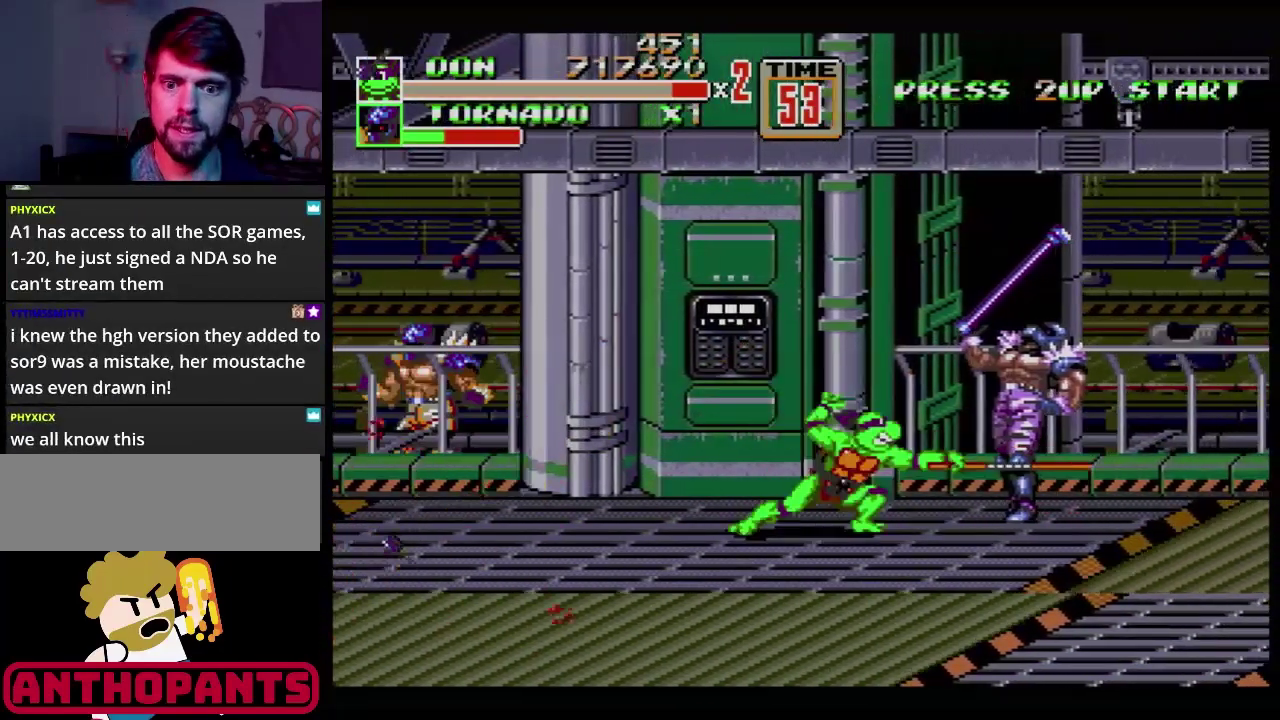
{"buttons": ["B"], "events": [[501, "B", "down"]]}
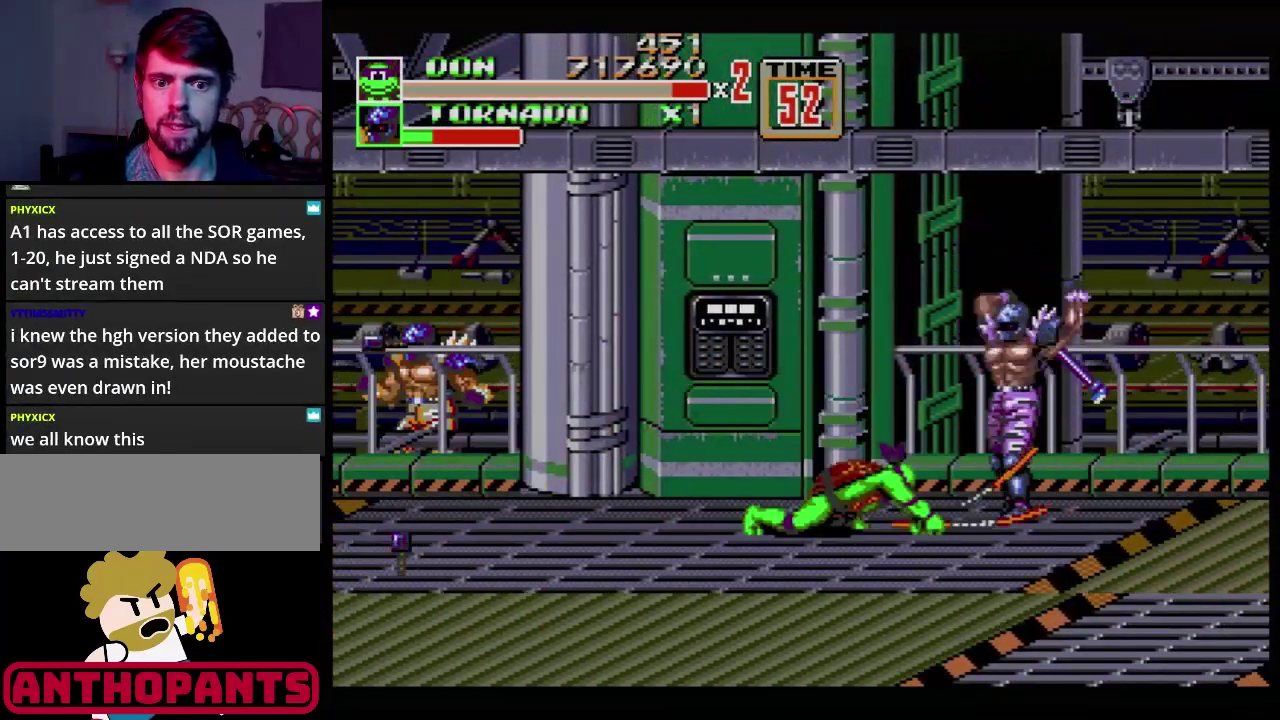
{"buttons": [], "events": [[200, "B", "up"], [333, "B", "down"], [417, "B", "up"]]}
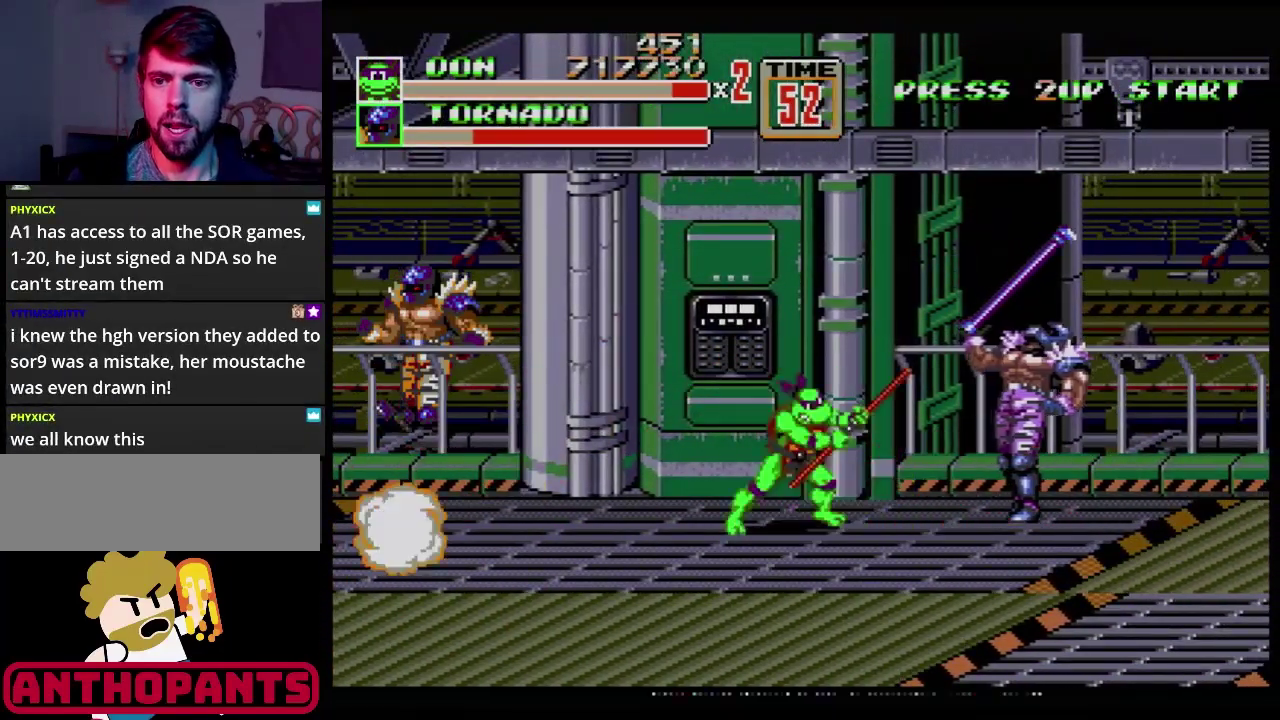
{"buttons": [], "events": [[17, "B", "down"], [100, "B", "up"], [184, "B", "down"], [250, "B", "up"]]}